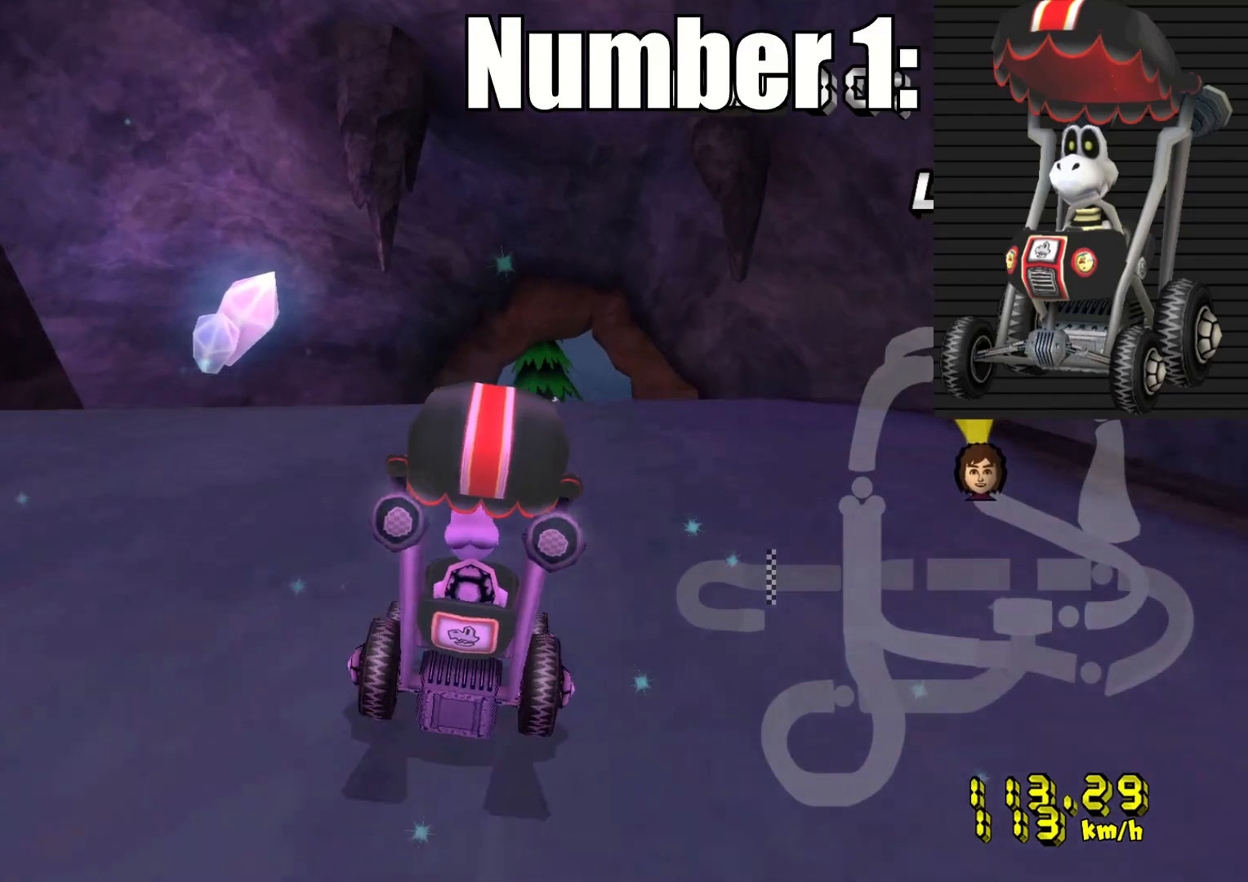
Gameplay with a controller (PlayStation layout); each line is a JSON object with the inputs held at the frame after it (dt_ms = milliseconds from this image to that frame). "events" lists button and stick changes between this image and that frame as [ms after this image, input, new state], when the widget could be followed in between.
{"dt_ms": 500, "buttons": ["CROSS"], "left_stick": "center", "right_stick": "center", "events": [[283, "left_stick", "right"], [483, "left_stick", "center"]]}
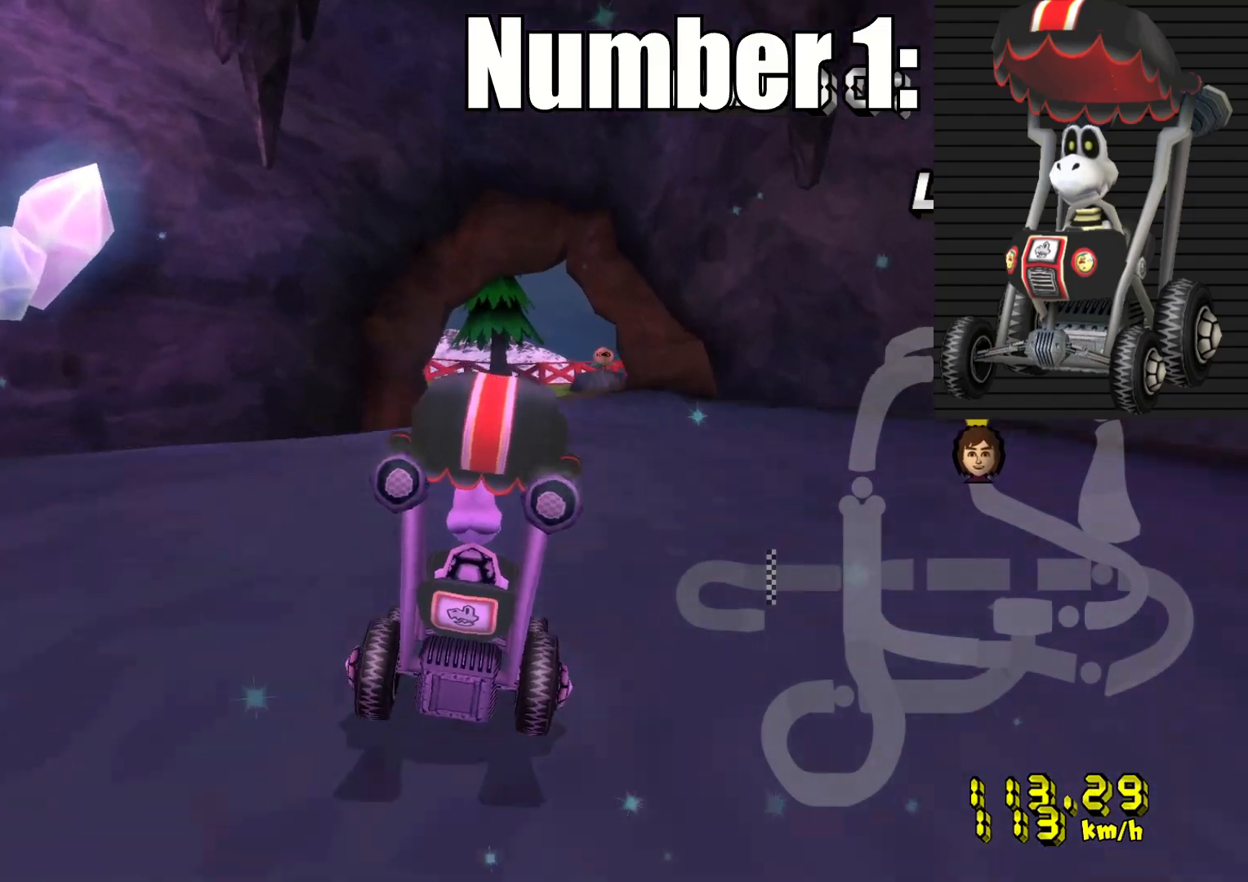
{"dt_ms": 500, "buttons": ["CROSS"], "left_stick": "center", "right_stick": "center", "events": []}
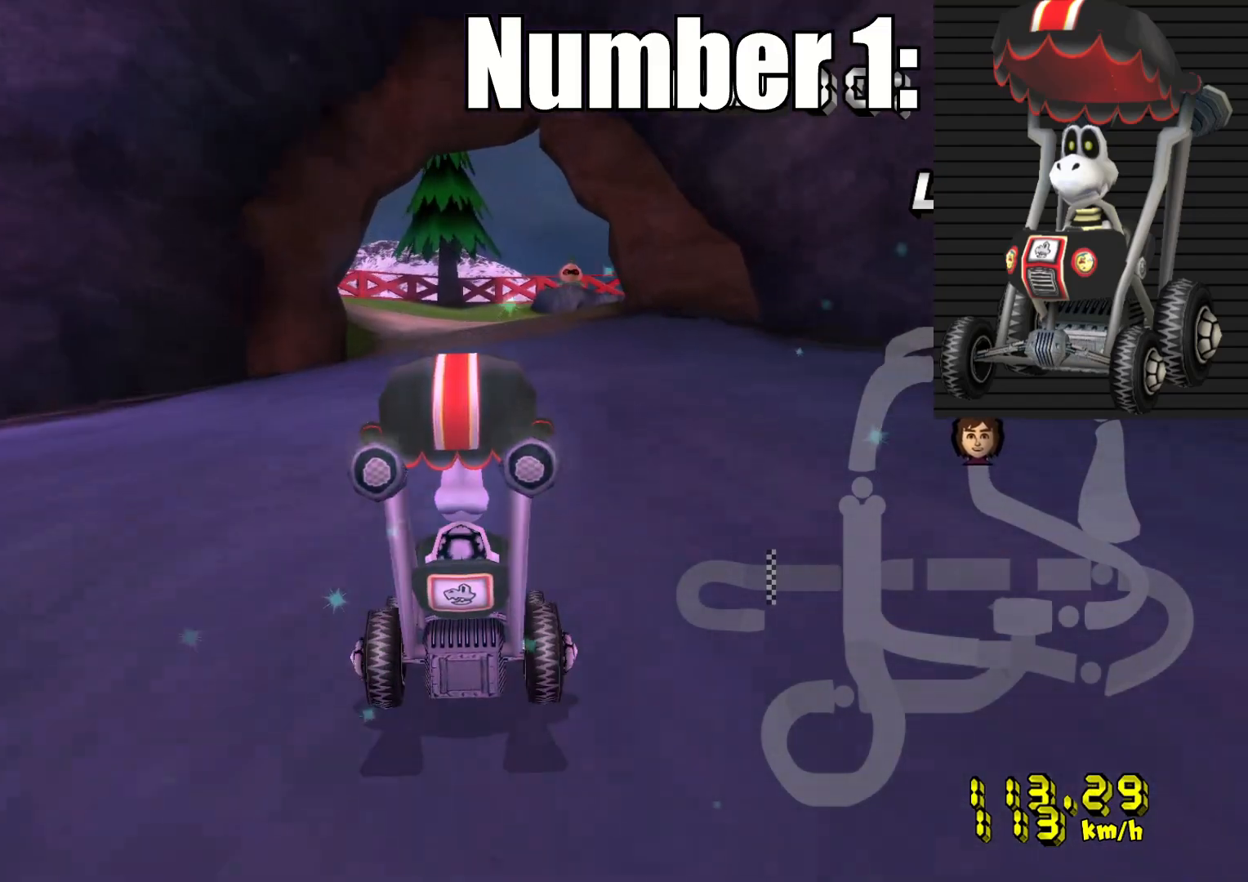
{"dt_ms": 500, "buttons": ["CROSS"], "left_stick": "center", "right_stick": "center", "events": []}
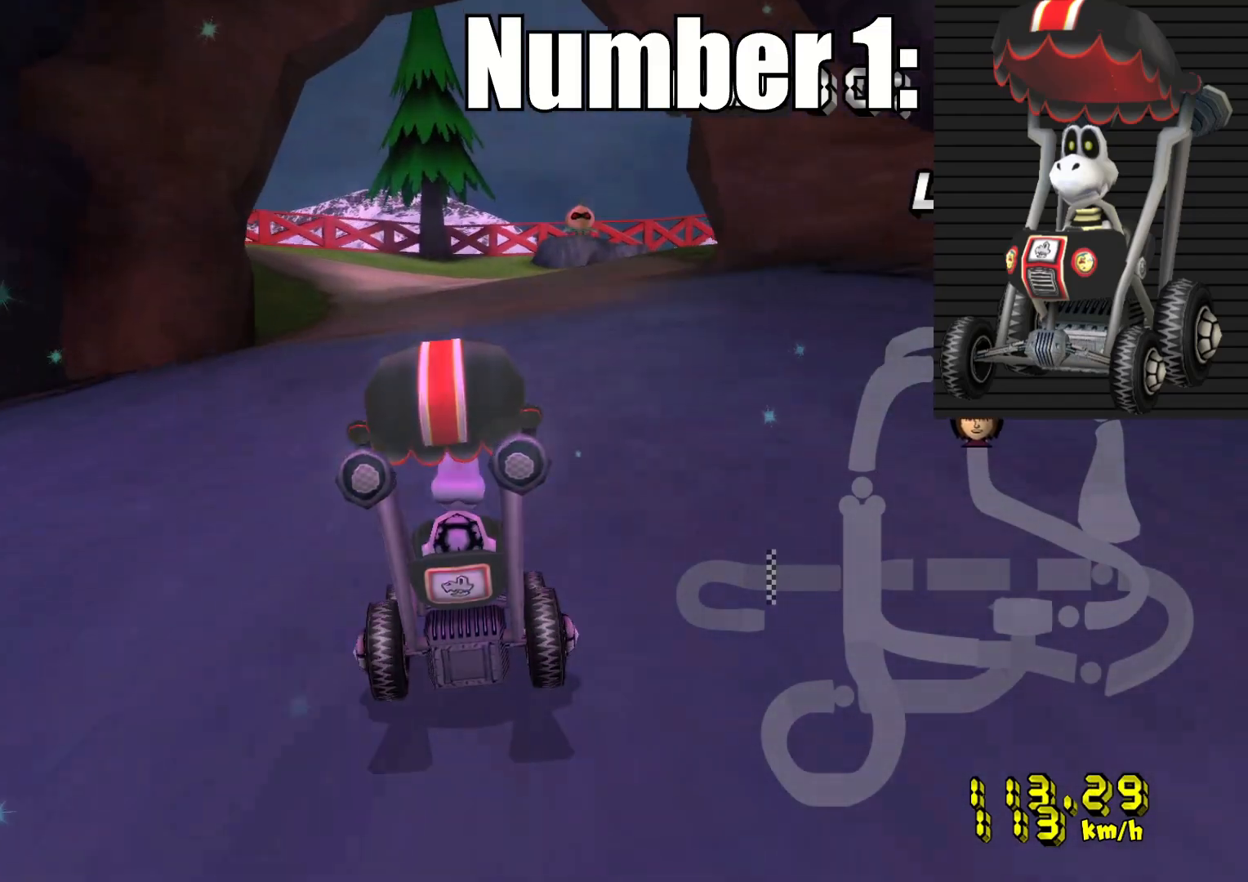
{"dt_ms": 500, "buttons": ["CROSS", "R2"], "left_stick": "center", "right_stick": "center", "events": [[83, "R2", "down"], [83, "left_stick", "left"], [400, "left_stick", "center"]]}
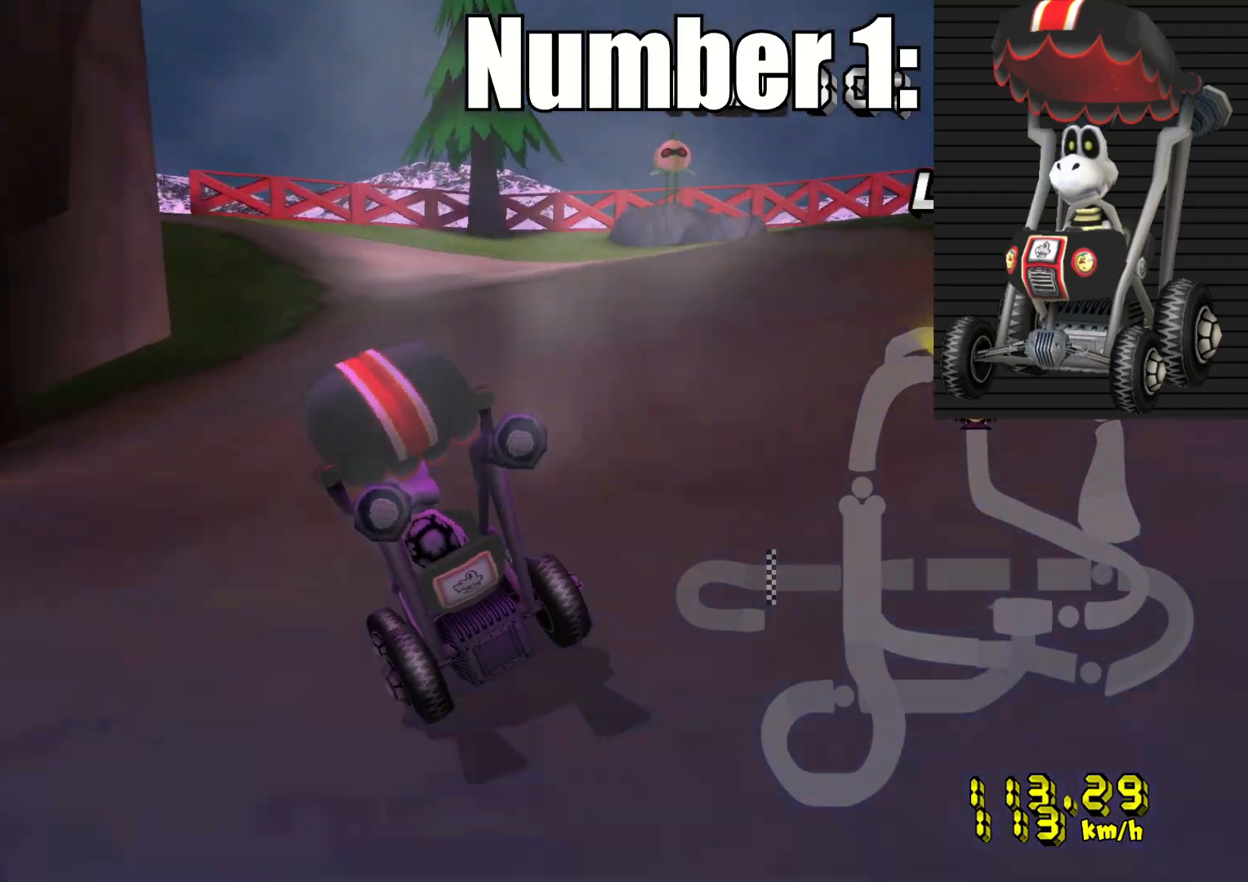
{"dt_ms": 500, "buttons": ["CROSS", "R2"], "left_stick": "left", "right_stick": "center", "events": [[467, "left_stick", "left"]]}
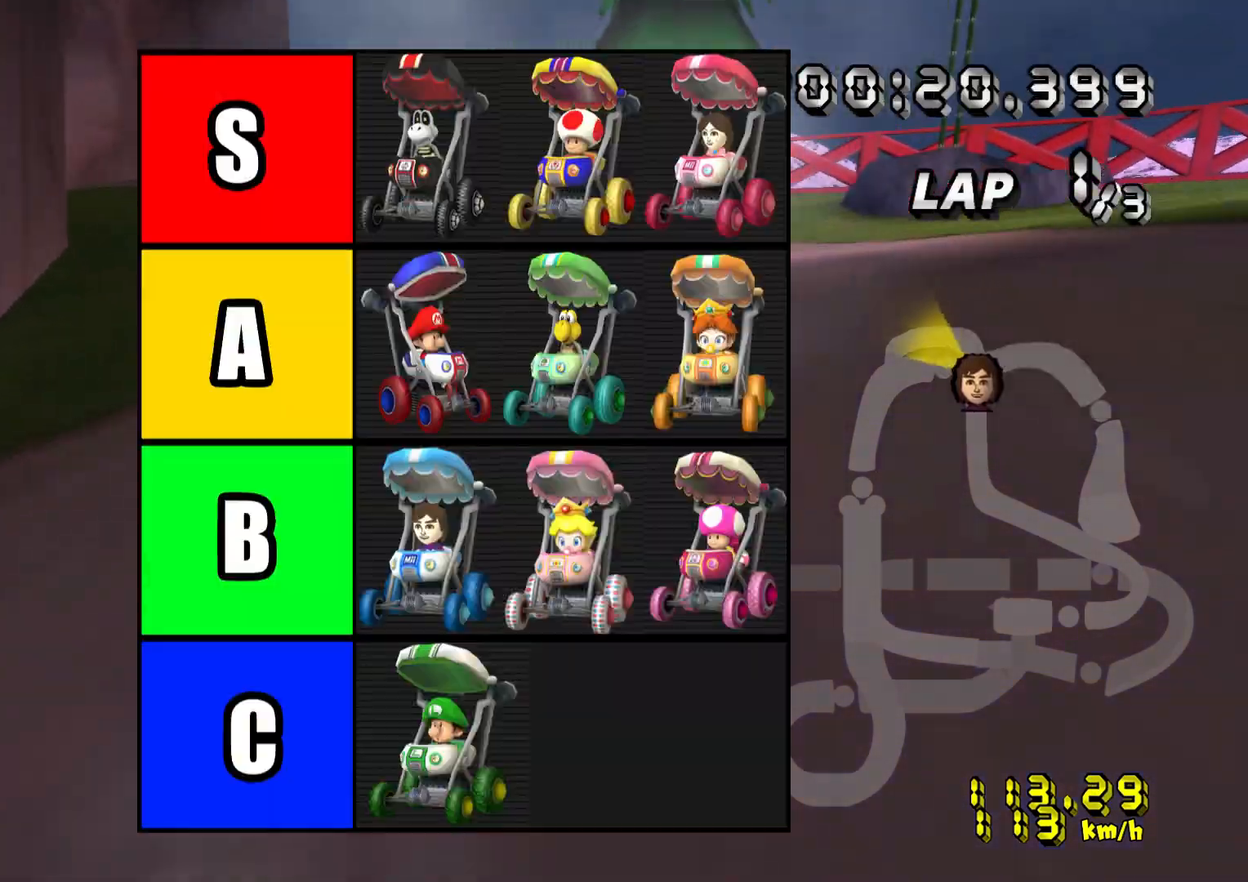
{"dt_ms": 500, "buttons": ["CROSS", "R2"], "left_stick": "right", "right_stick": "center", "events": [[167, "left_stick", "center"], [233, "left_stick", "right"]]}
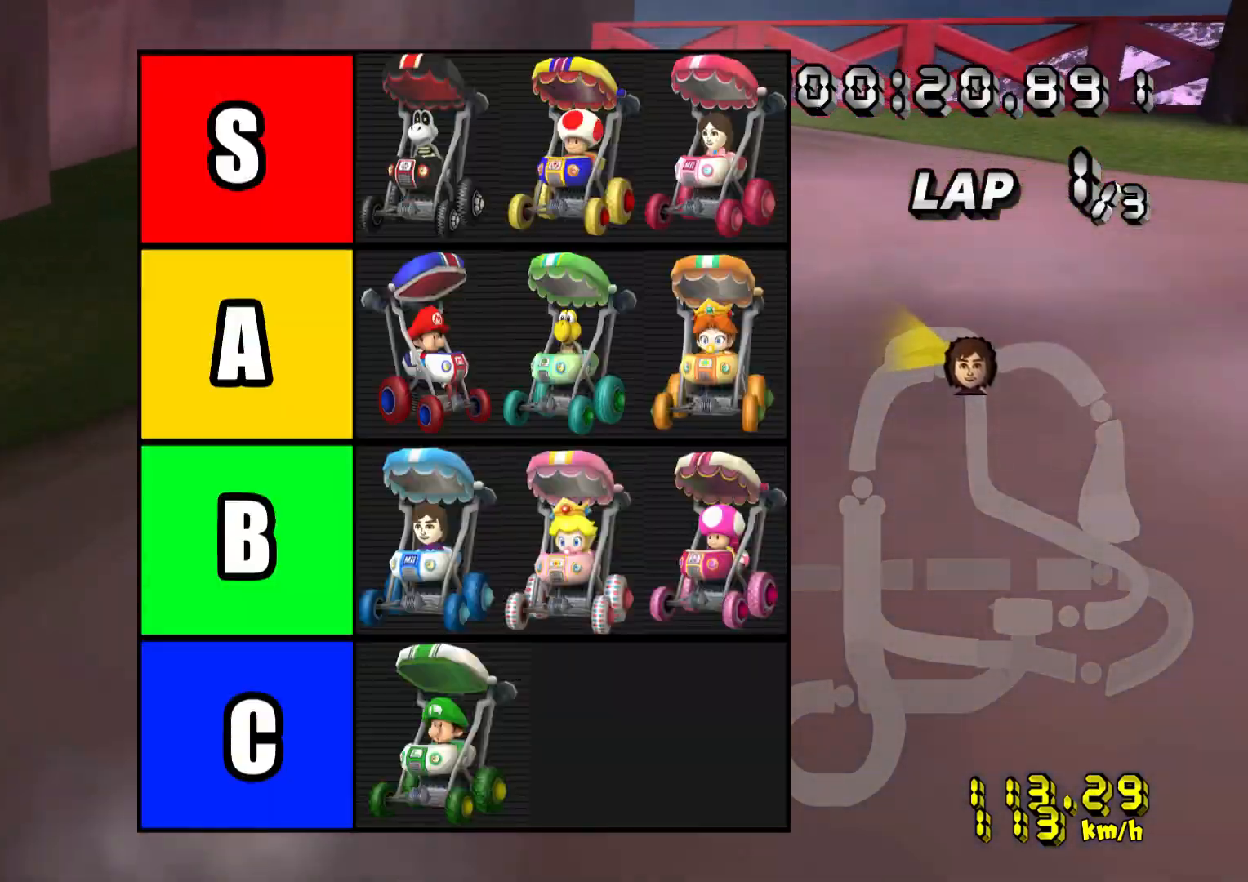
{"dt_ms": 500, "buttons": ["CROSS", "R2"], "left_stick": "left", "right_stick": "center", "events": [[83, "left_stick", "center"], [233, "left_stick", "left"]]}
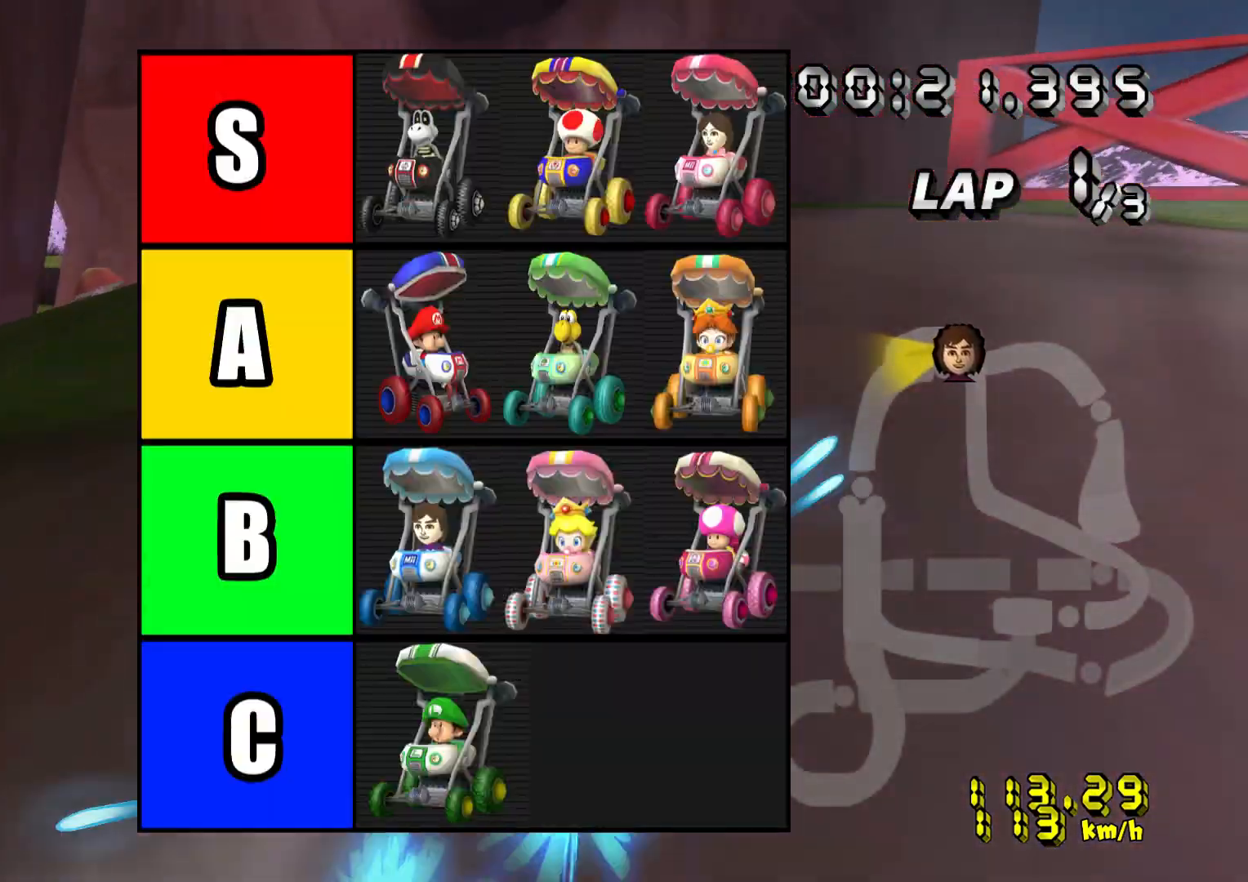
{"dt_ms": 500, "buttons": ["CROSS", "R2"], "left_stick": "right", "right_stick": "center", "events": [[200, "left_stick", "center"], [500, "left_stick", "right"]]}
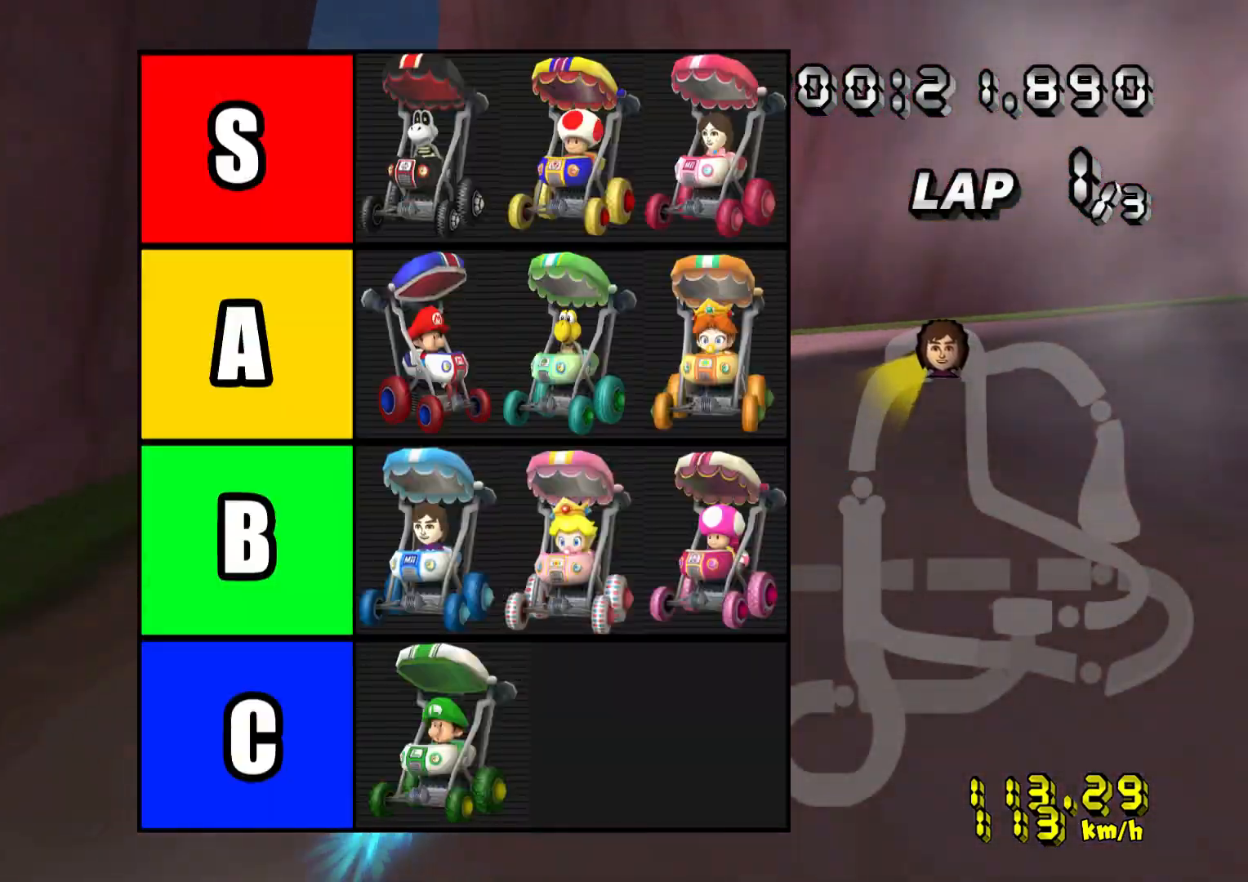
{"dt_ms": 500, "buttons": ["CROSS", "R2"], "left_stick": "right", "right_stick": "center", "events": []}
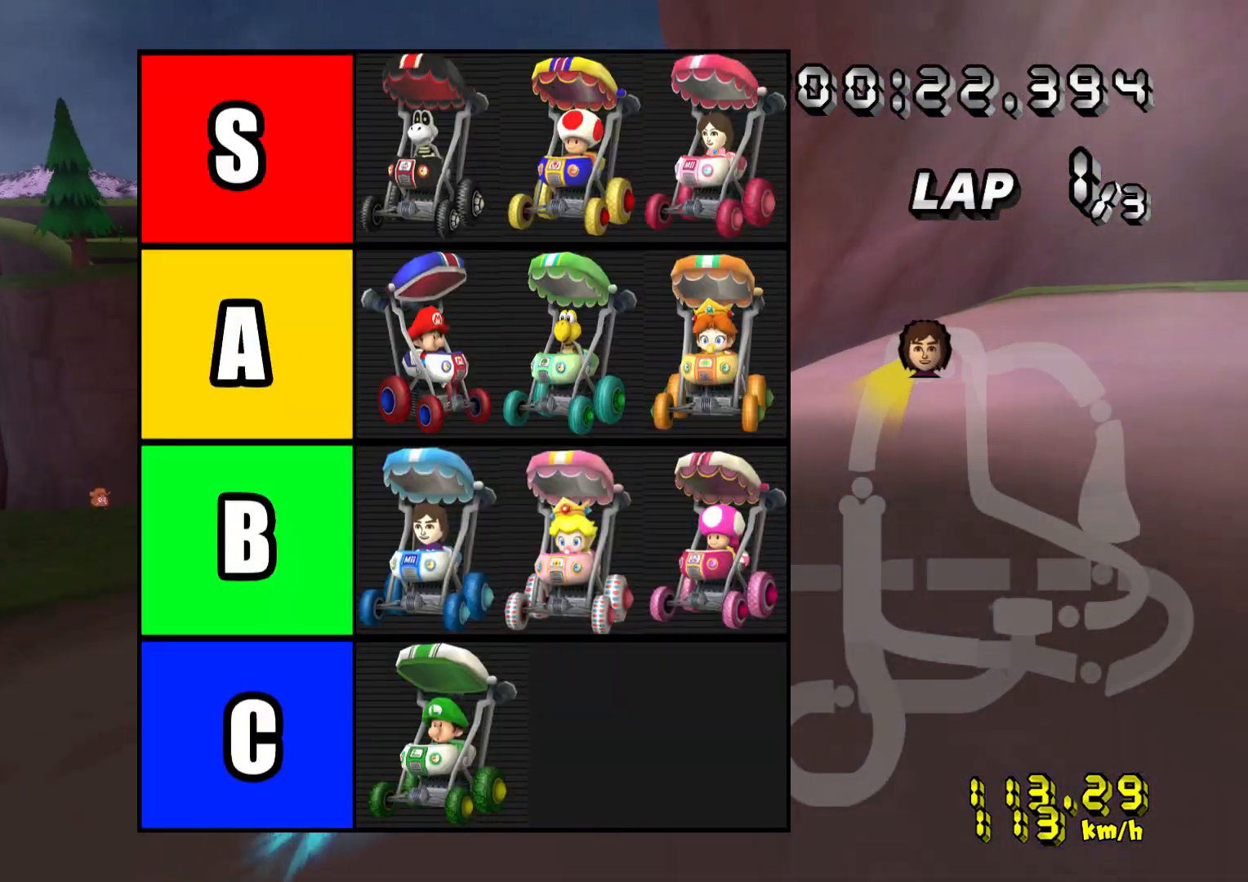
{"dt_ms": 500, "buttons": ["CROSS", "R2"], "left_stick": "center", "right_stick": "center", "events": [[17, "left_stick", "center"], [67, "left_stick", "left"], [350, "left_stick", "center"]]}
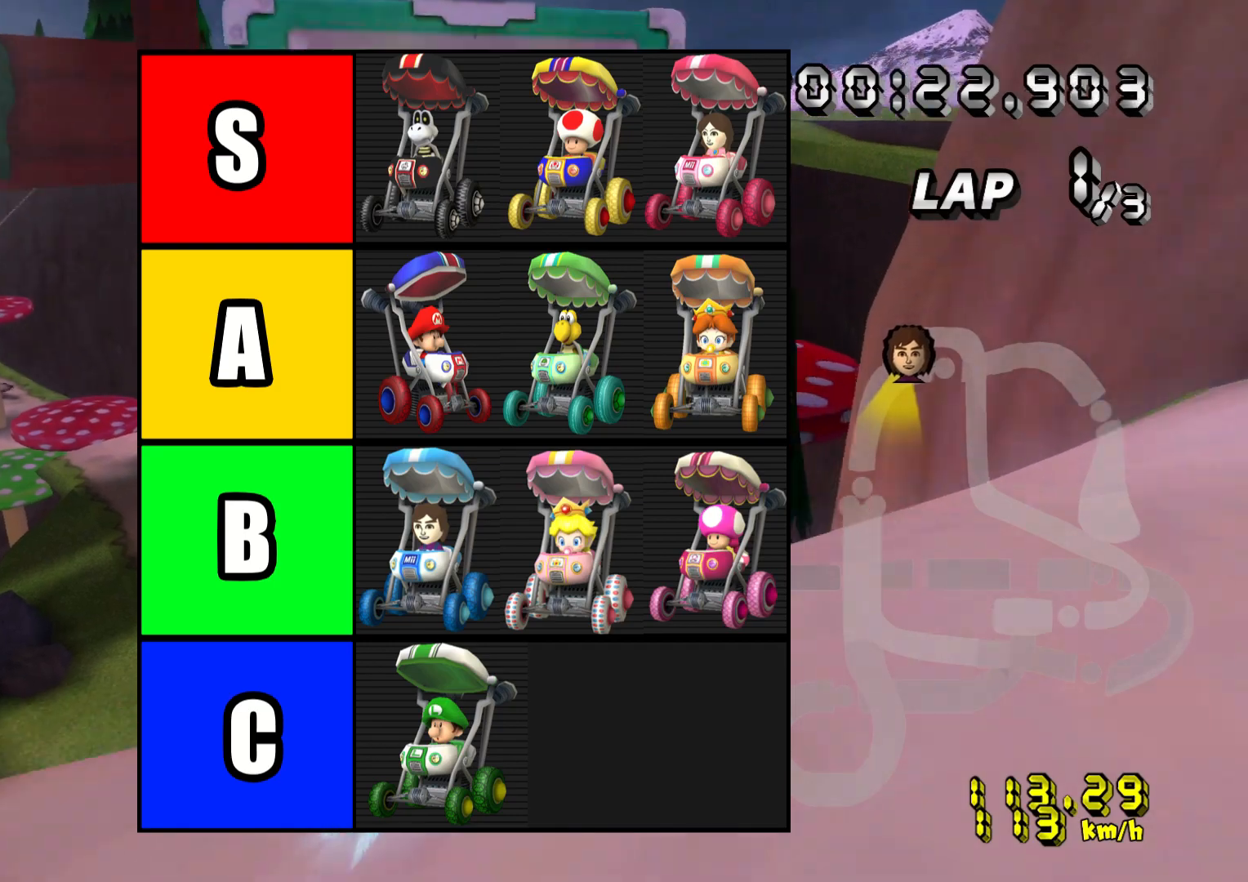
{"dt_ms": 500, "buttons": ["CROSS", "R2"], "left_stick": "center", "right_stick": "center", "events": []}
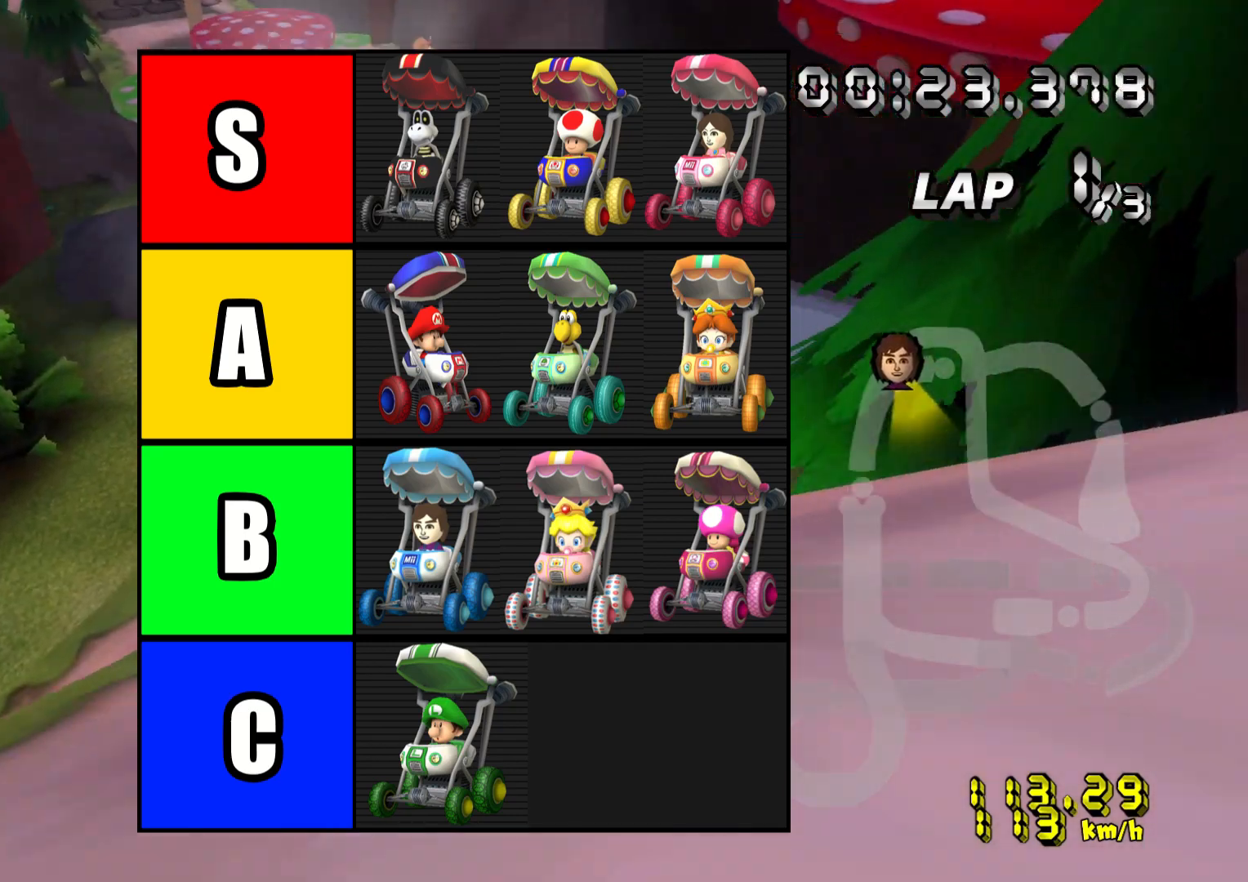
{"dt_ms": 1000, "buttons": ["CROSS"], "left_stick": "right", "right_stick": "center"}
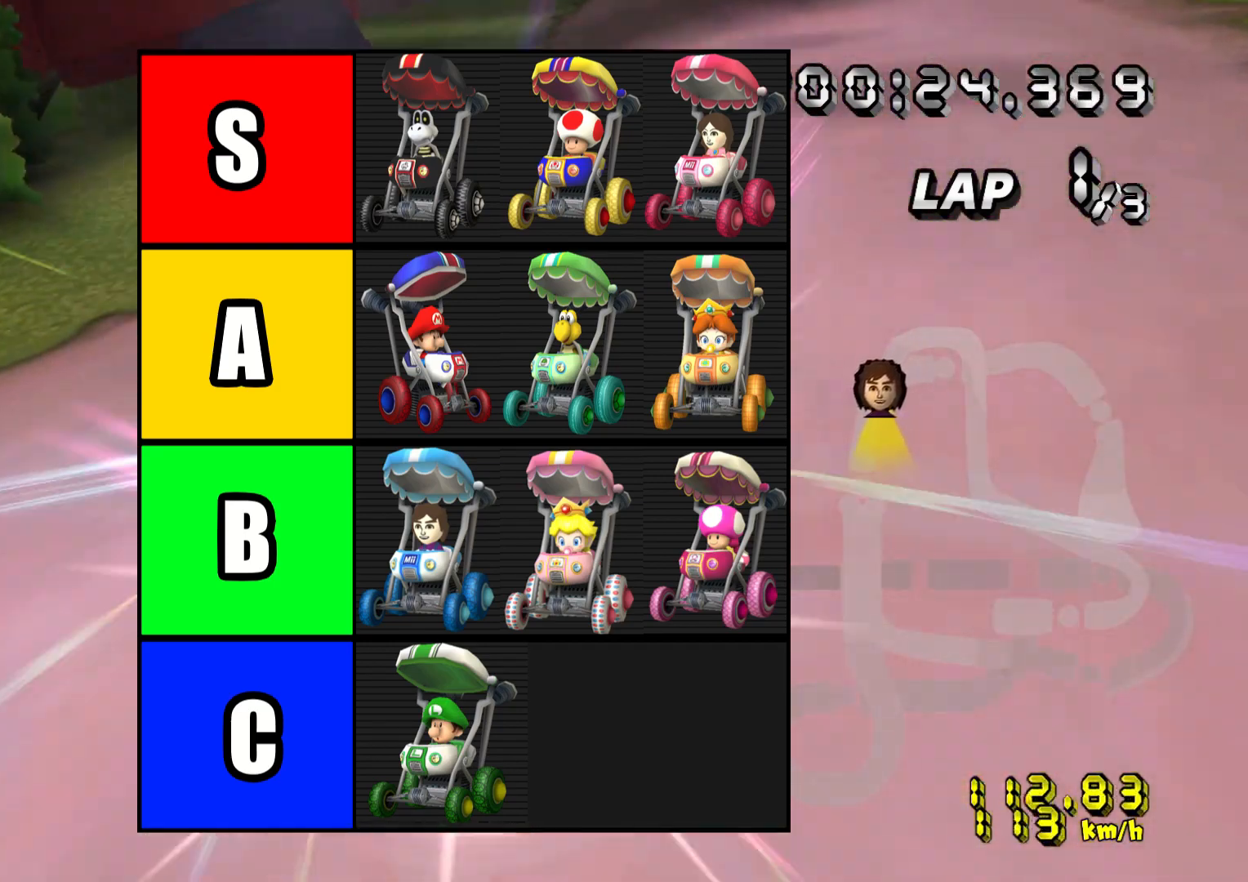
{"dt_ms": 500, "buttons": ["CROSS"], "left_stick": "left", "right_stick": "center", "events": [[200, "left_stick", "center"], [400, "left_stick", "left"]]}
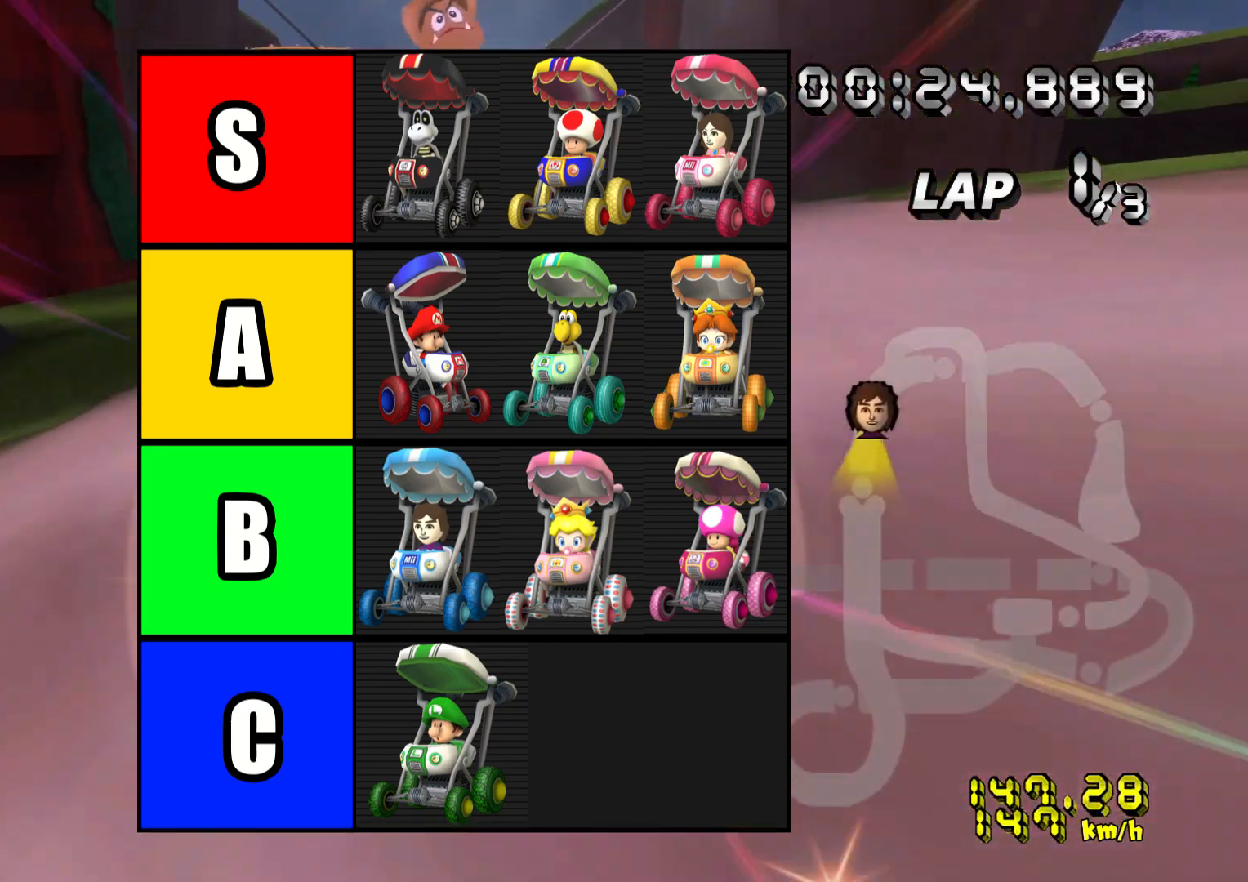
{"dt_ms": 500, "buttons": ["CROSS"], "left_stick": "center", "right_stick": "center", "events": [[100, "left_stick", "center"], [150, "left_stick", "right"], [383, "left_stick", "center"]]}
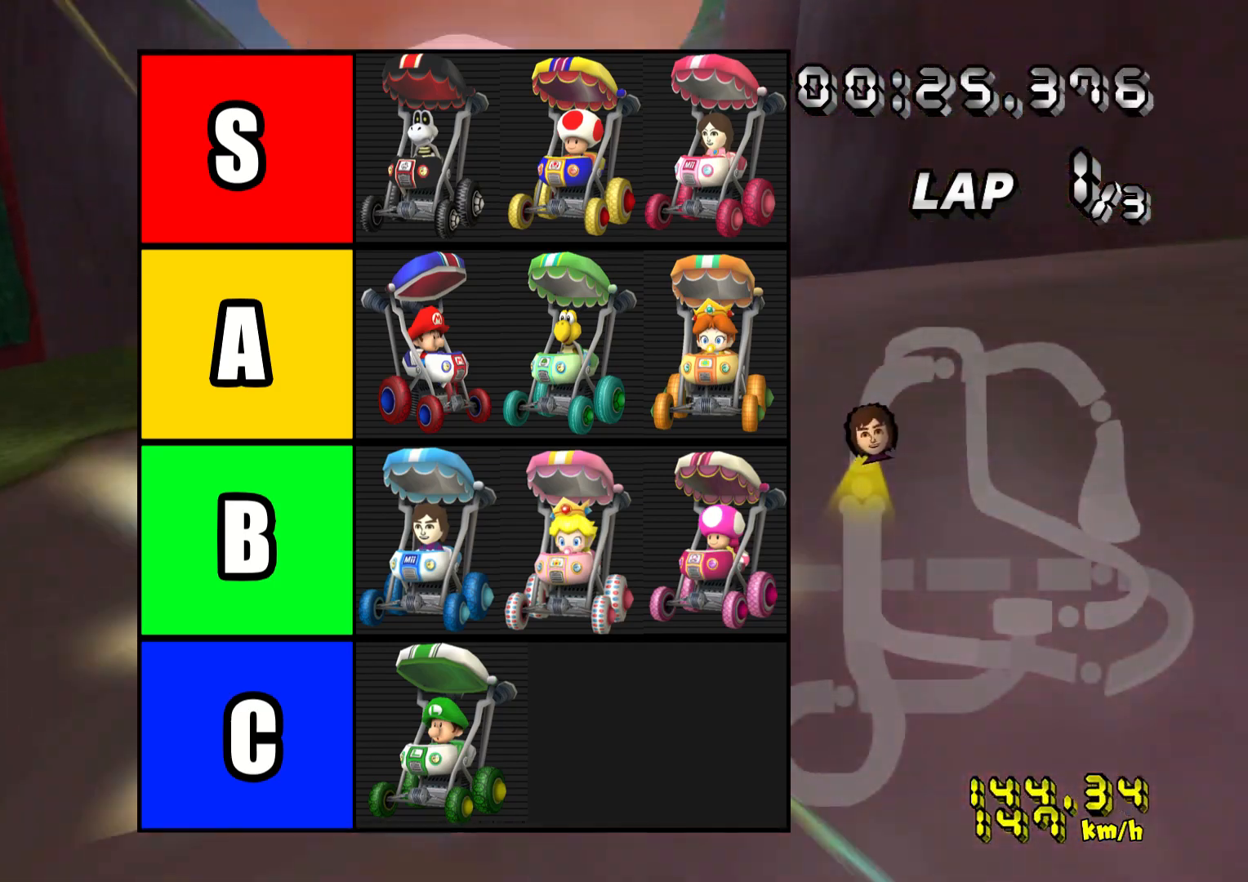
{"dt_ms": 500, "buttons": ["CROSS"], "left_stick": "center", "right_stick": "center", "events": [[100, "left_stick", "right"], [200, "left_stick", "center"]]}
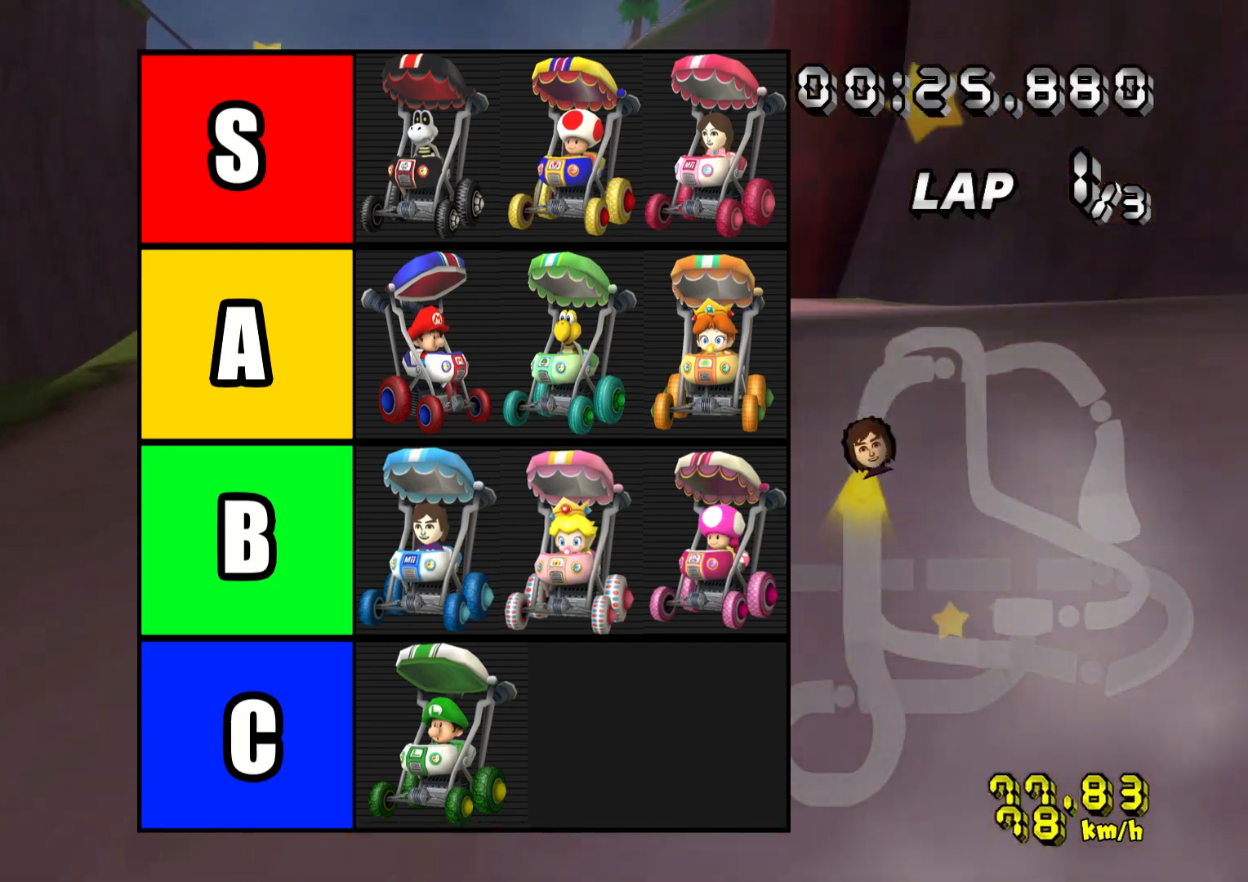
{"dt_ms": 500, "buttons": ["CROSS"], "left_stick": "center", "right_stick": "center", "events": [[200, "L2", "down"], [383, "L2", "up"]]}
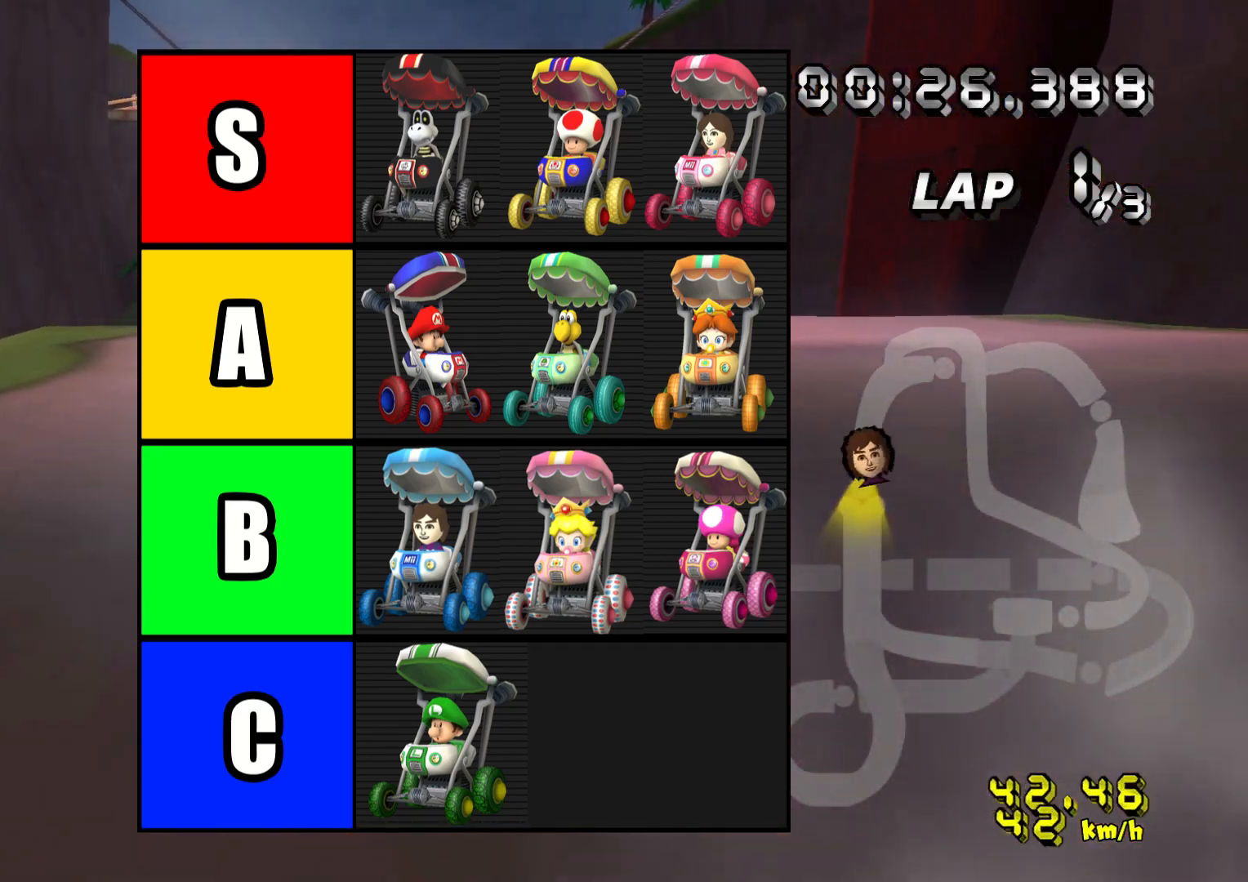
{"dt_ms": 500, "buttons": ["CROSS"], "left_stick": "center", "right_stick": "center", "events": [[150, "L2", "down"], [317, "L2", "up"]]}
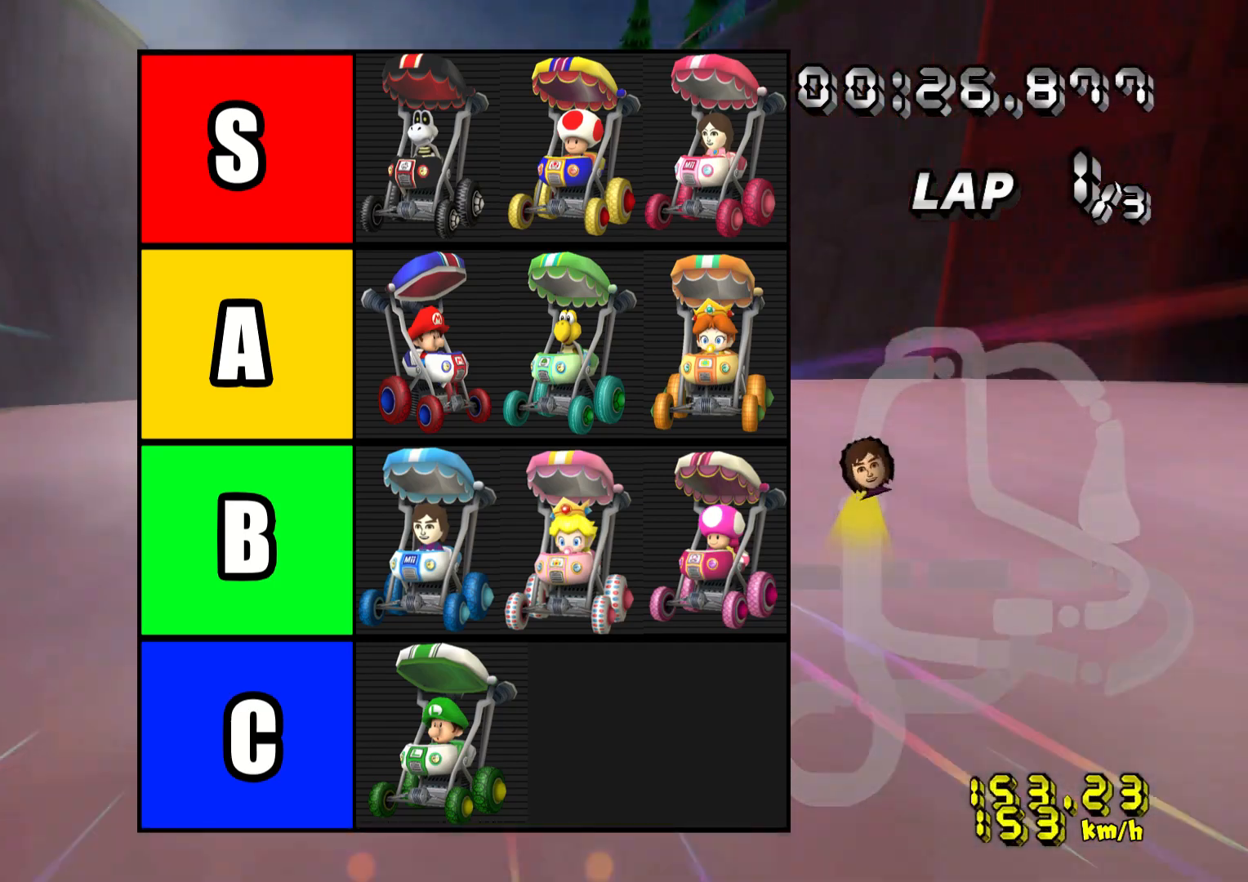
{"dt_ms": 500, "buttons": ["CROSS", "L1"], "left_stick": "center", "right_stick": "center", "events": [[83, "L1", "down"], [83, "R2", "down"], [150, "L1", "up"], [250, "R2", "up"], [433, "L1", "down"]]}
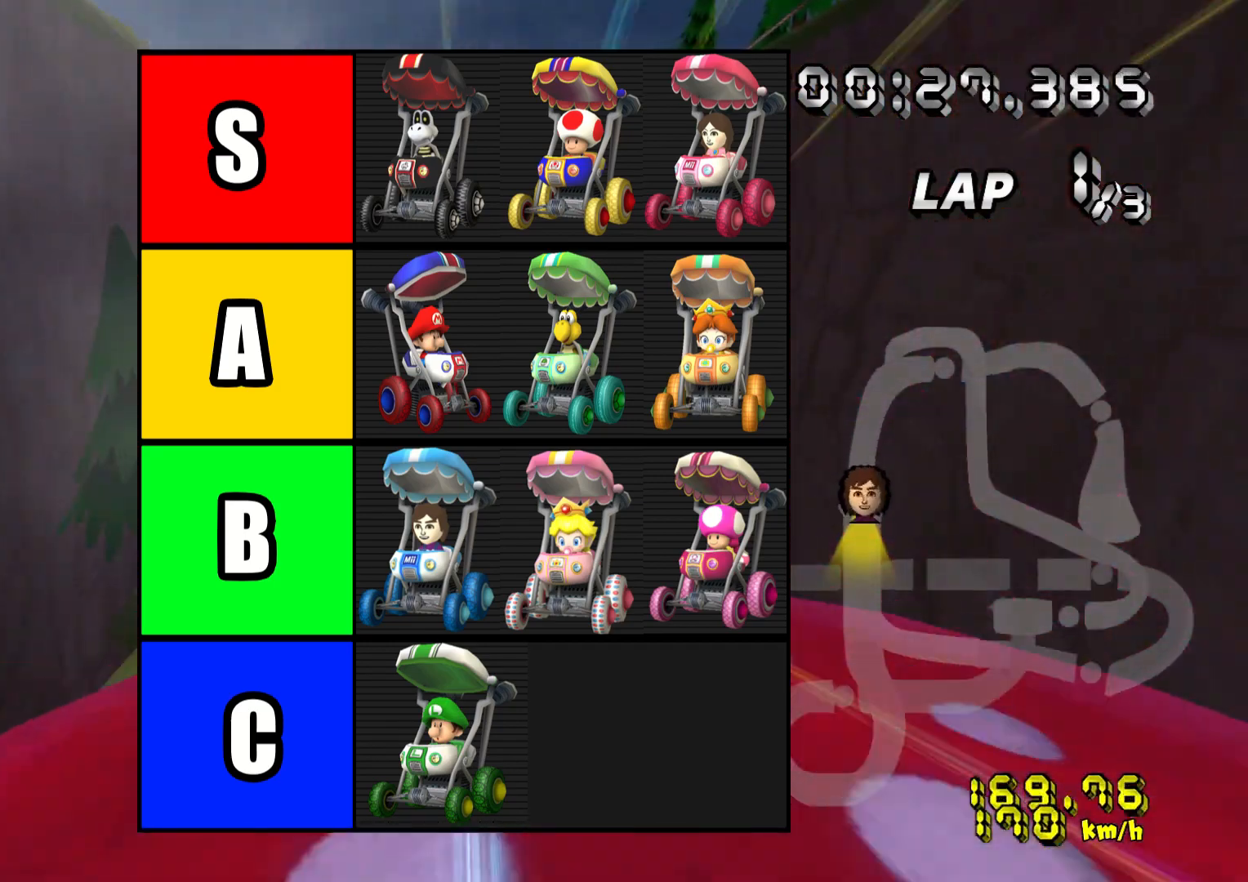
{"dt_ms": 500, "buttons": ["CROSS"], "left_stick": "center", "right_stick": "center", "events": [[33, "L1", "up"]]}
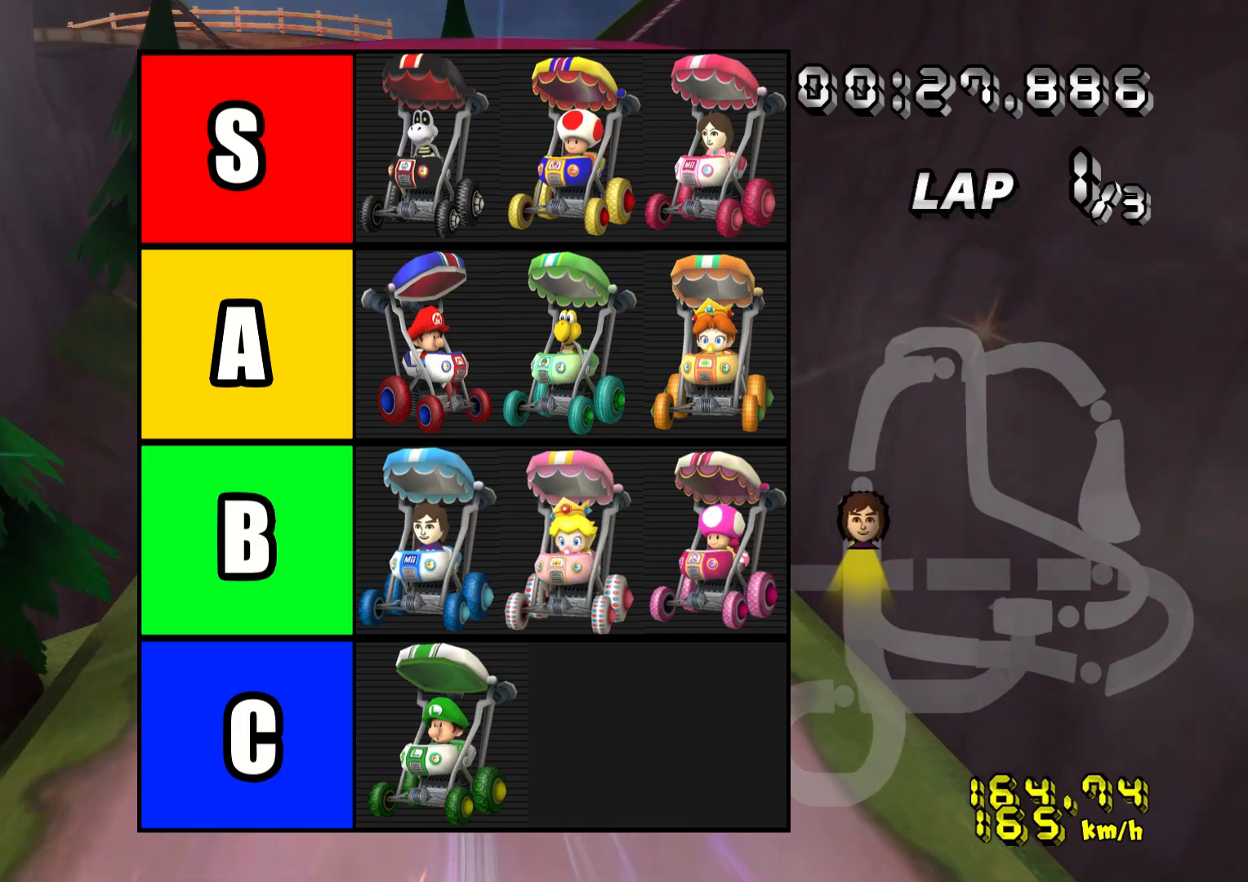
{"dt_ms": 500, "buttons": ["CROSS"], "left_stick": "center", "right_stick": "center", "events": []}
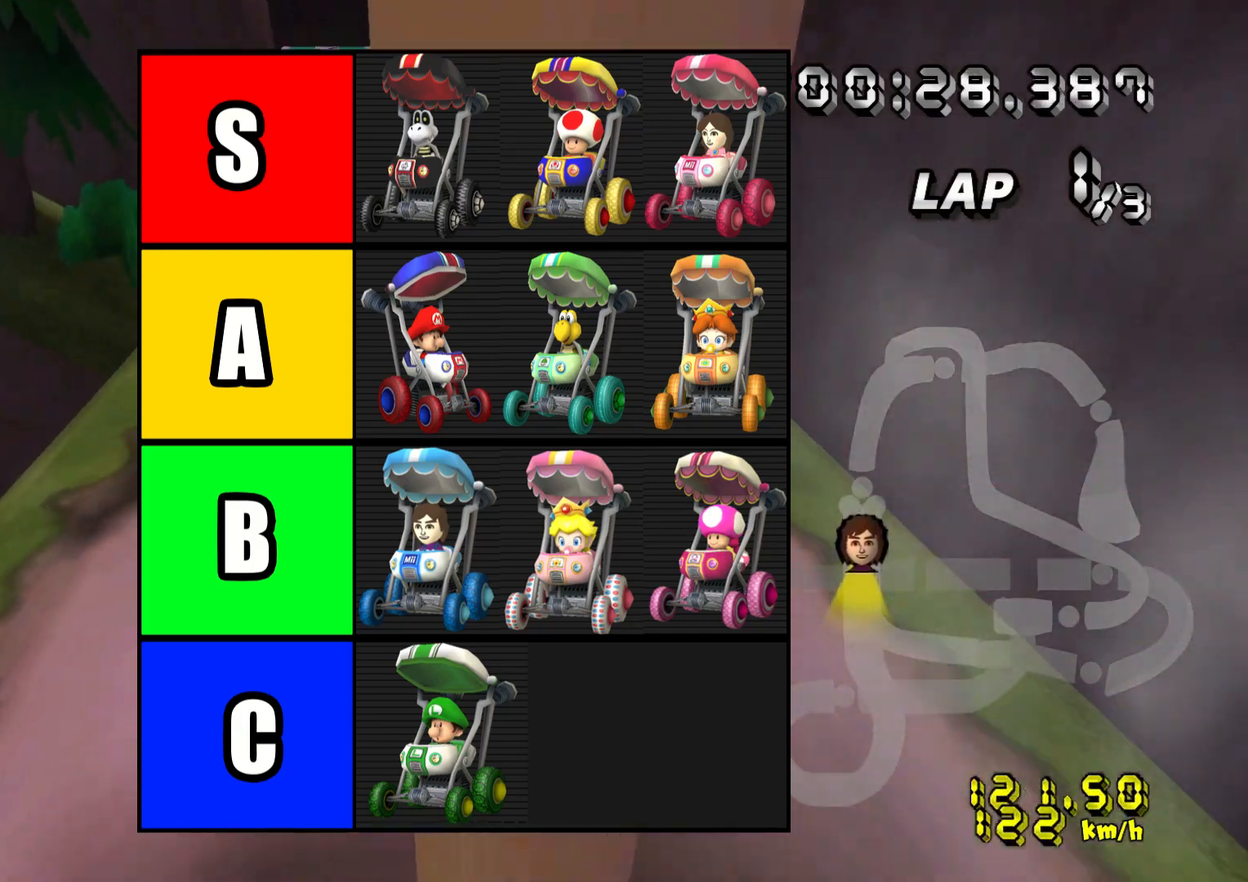
{"dt_ms": 500, "buttons": ["CROSS", "L2"], "left_stick": "center", "right_stick": "center", "events": [[483, "L2", "down"]]}
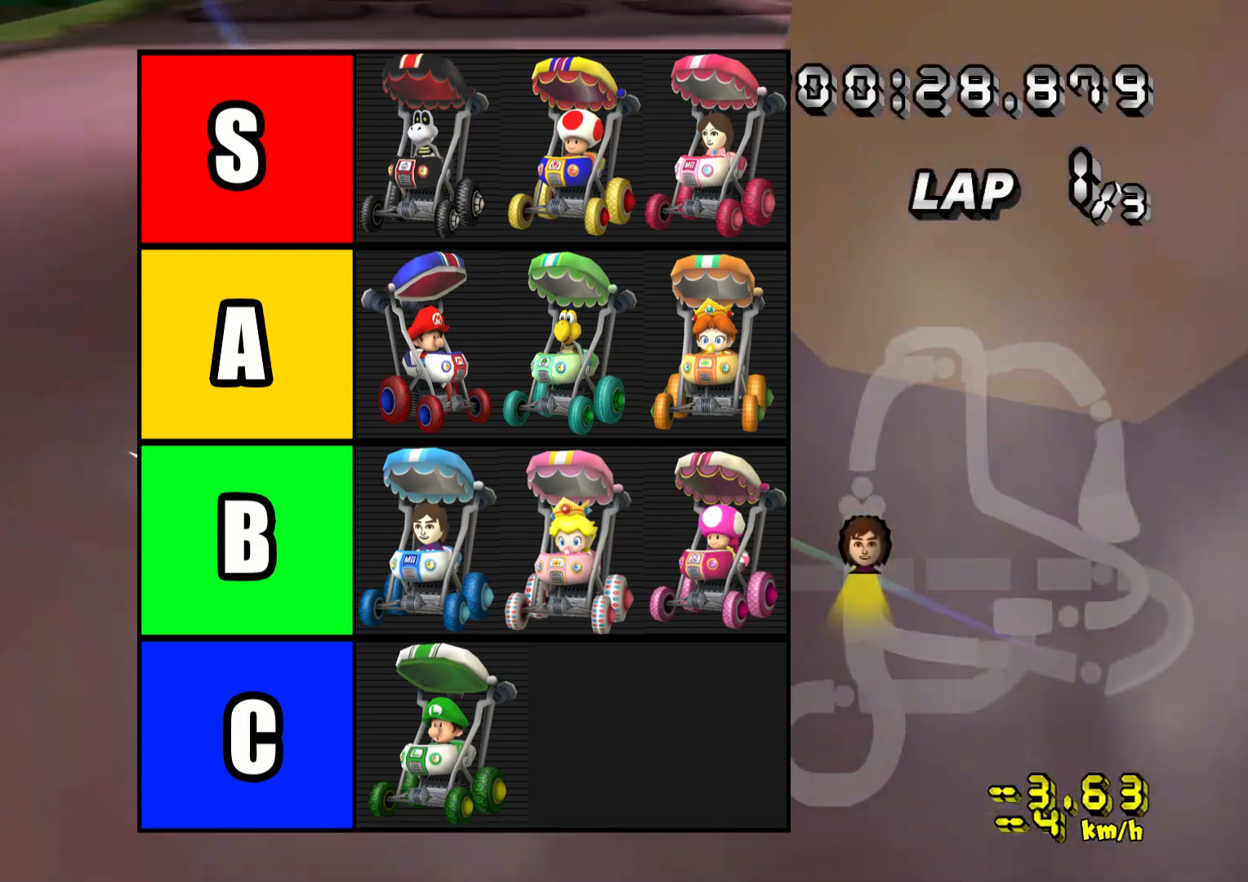
{"dt_ms": 500, "buttons": ["CROSS"], "left_stick": "center", "right_stick": "center", "events": [[200, "L2", "up"]]}
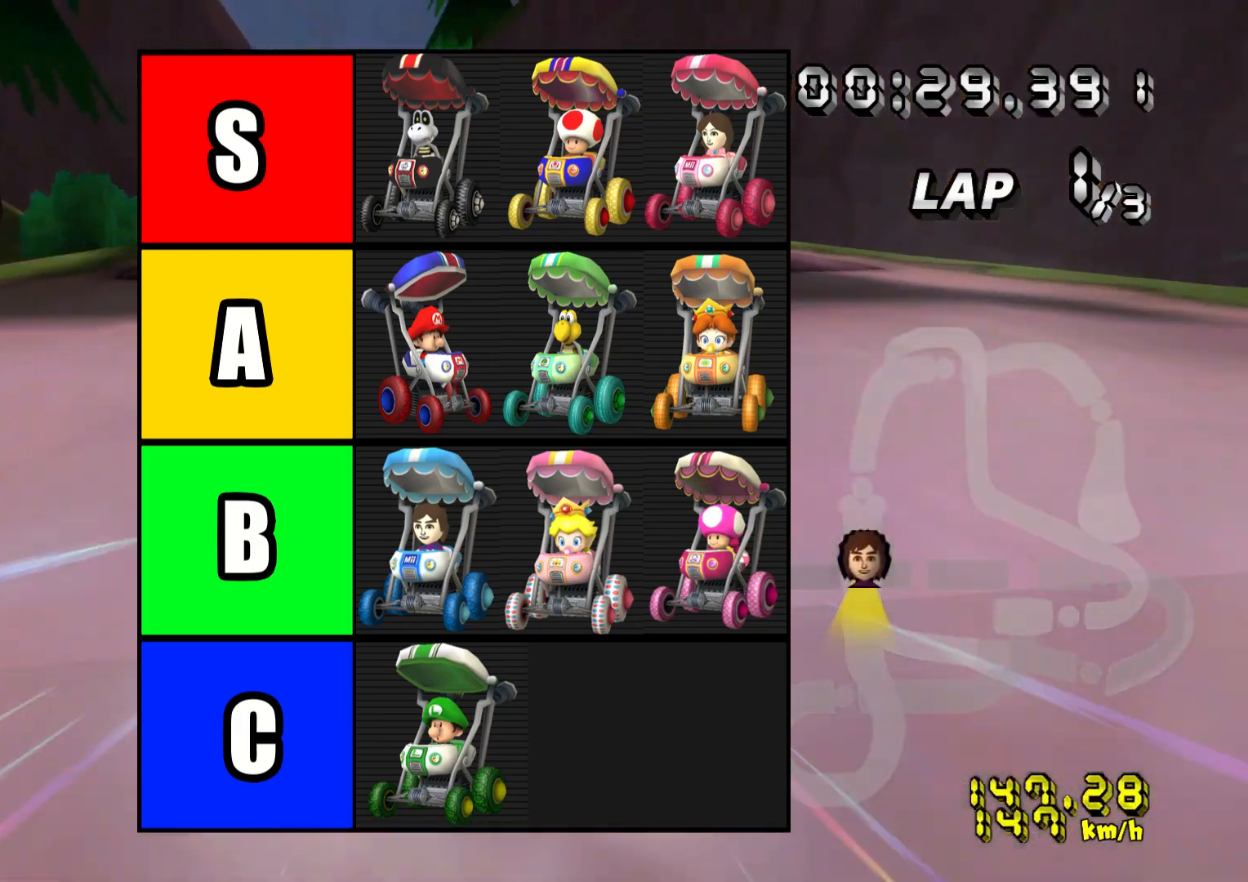
{"dt_ms": 500, "buttons": ["CROSS", "L1"], "left_stick": "center", "right_stick": "center", "events": [[283, "L1", "down"], [383, "L1", "up"], [450, "L1", "down"]]}
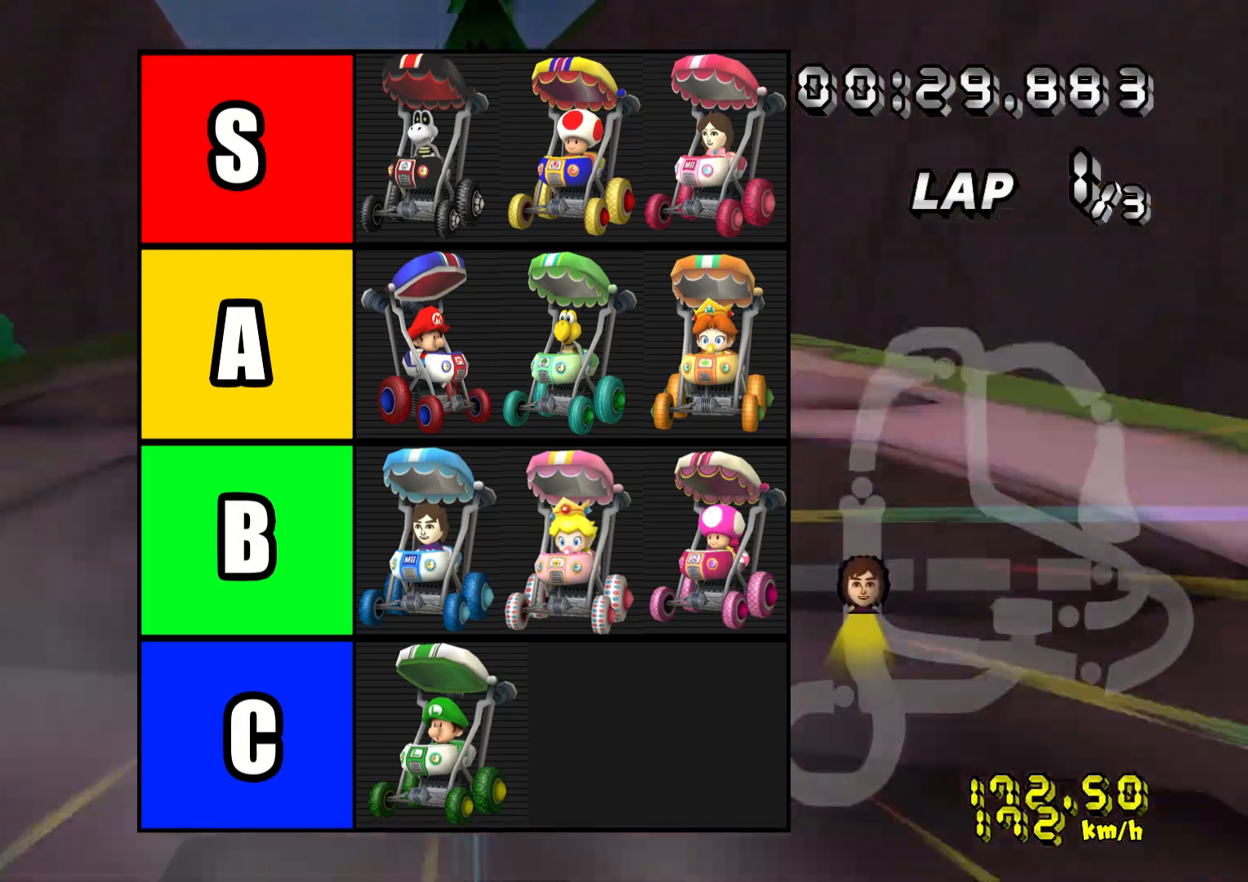
{"dt_ms": 500, "buttons": ["CROSS", "TRIANGLE"], "left_stick": "center", "right_stick": "center", "events": [[67, "TRIANGLE", "down"], [83, "L1", "up"]]}
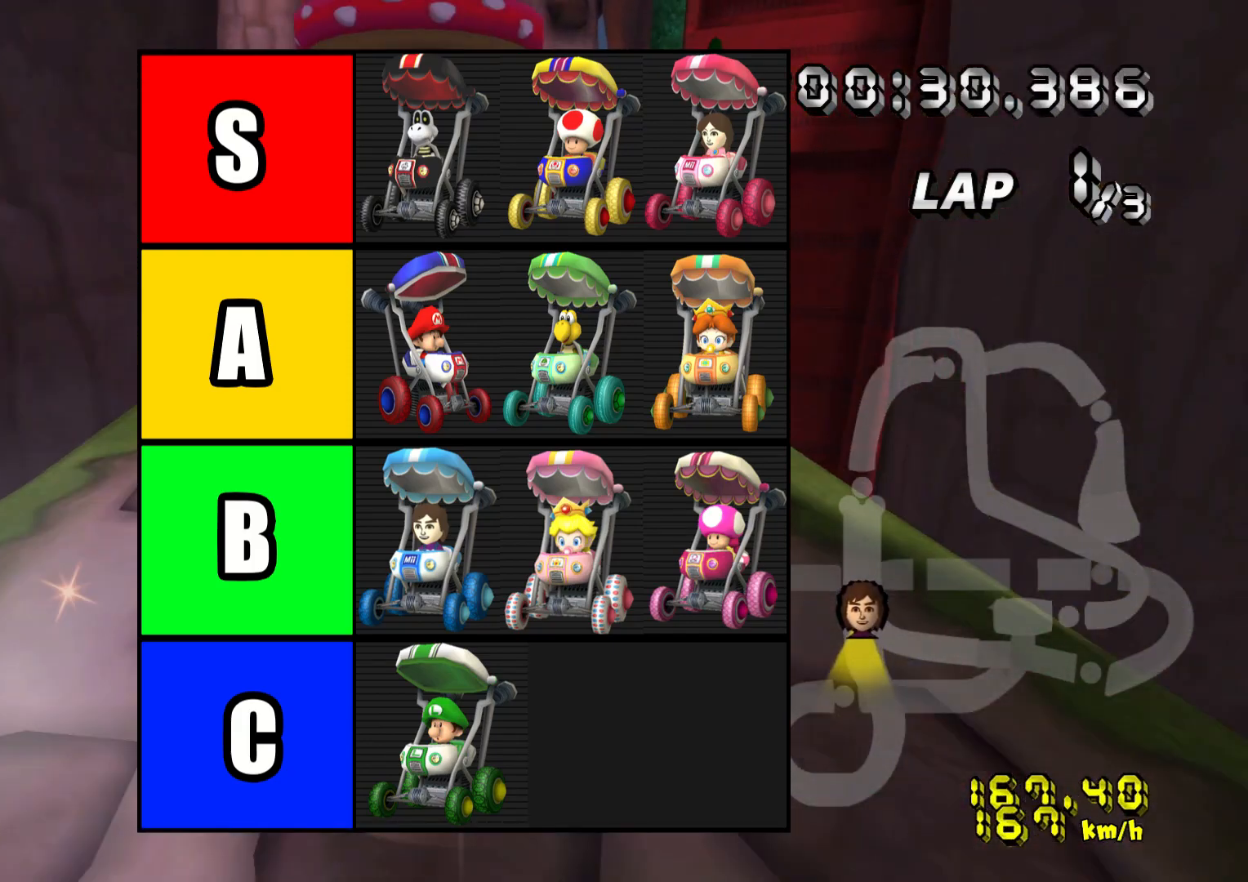
{"dt_ms": 500, "buttons": ["CROSS", "TRIANGLE"], "left_stick": "center", "right_stick": "center", "events": []}
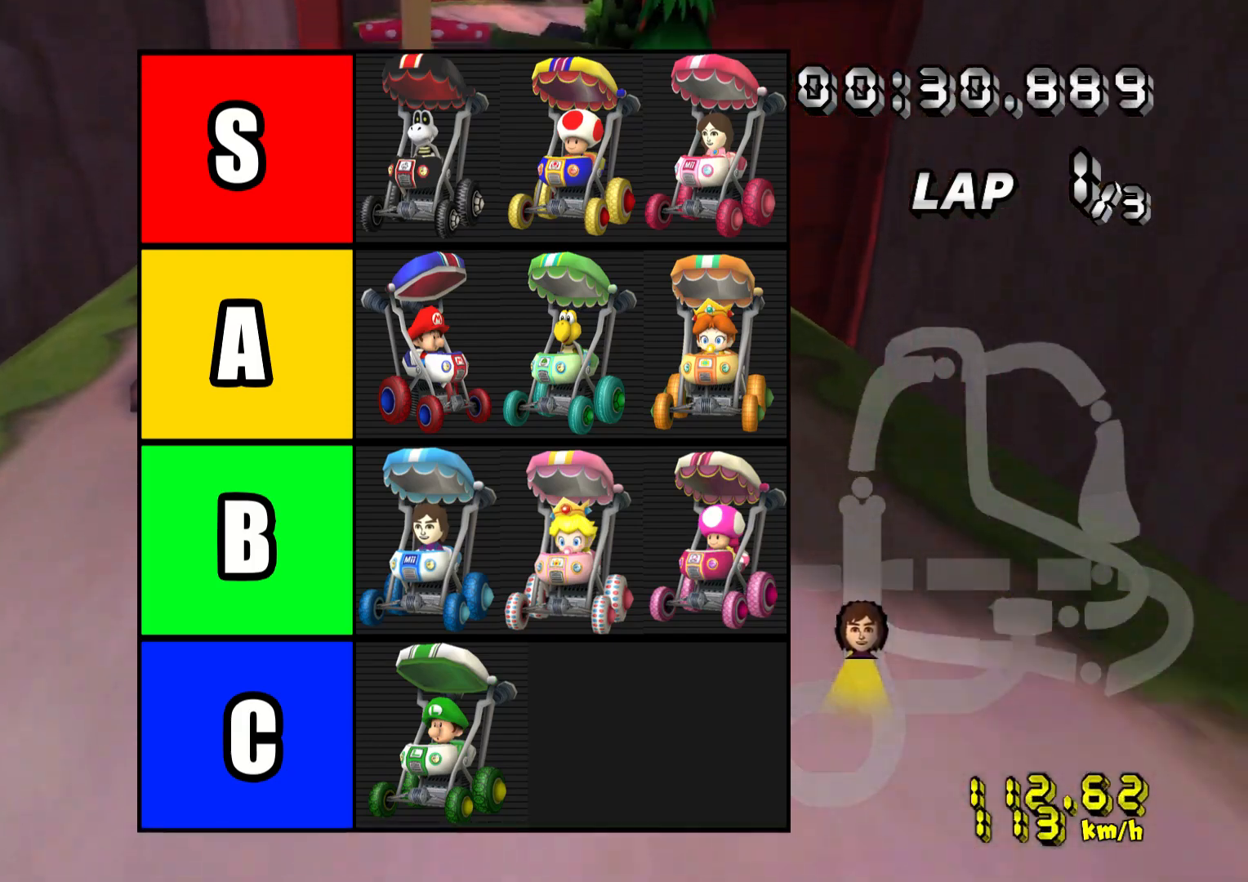
{"dt_ms": 500, "buttons": ["CROSS", "TRIANGLE"], "left_stick": "center", "right_stick": "center", "events": [[350, "L1", "down"], [450, "L1", "up"]]}
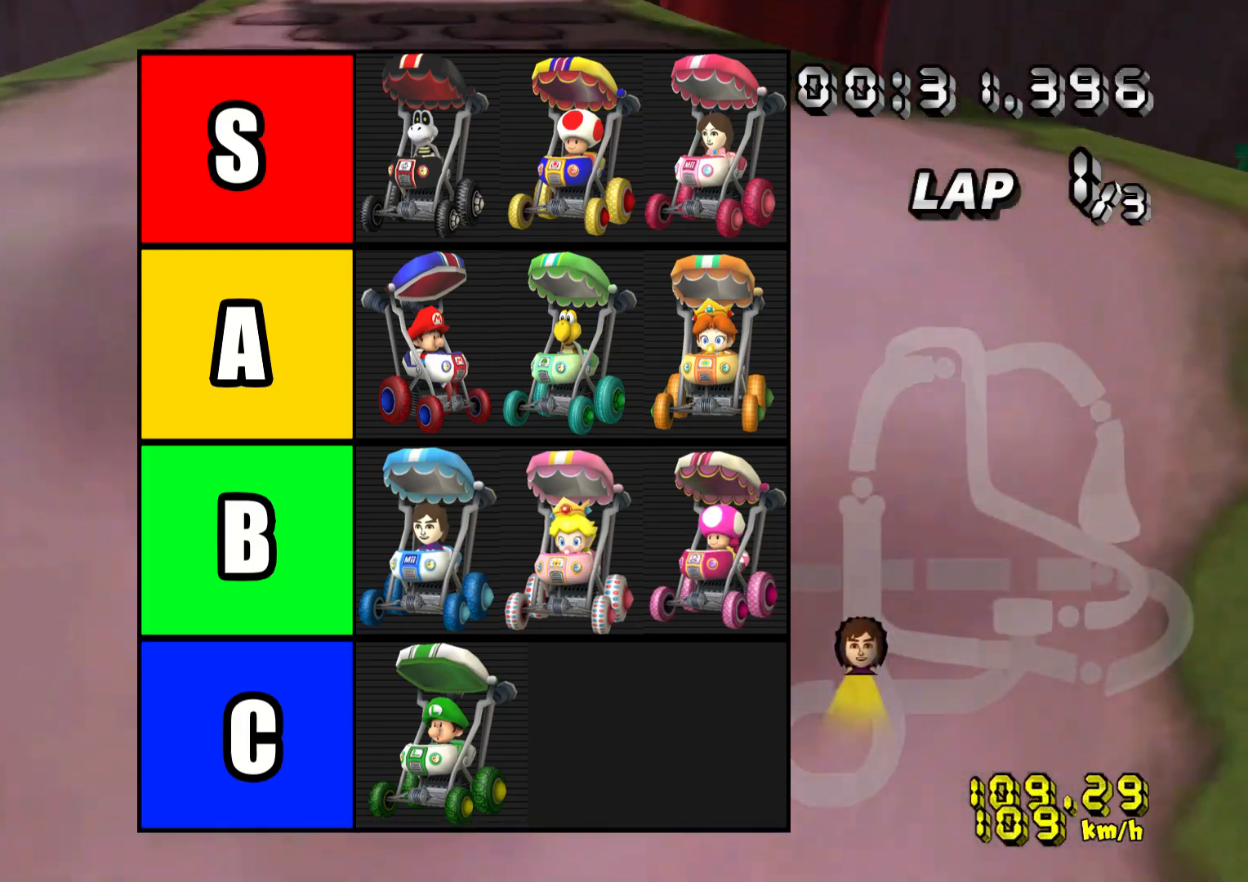
{"dt_ms": 500, "buttons": ["CROSS", "TRIANGLE", "L1"], "left_stick": "center", "right_stick": "center", "events": [[50, "L1", "down"], [183, "L1", "up"], [267, "L1", "down"], [367, "L1", "up"], [500, "L1", "down"]]}